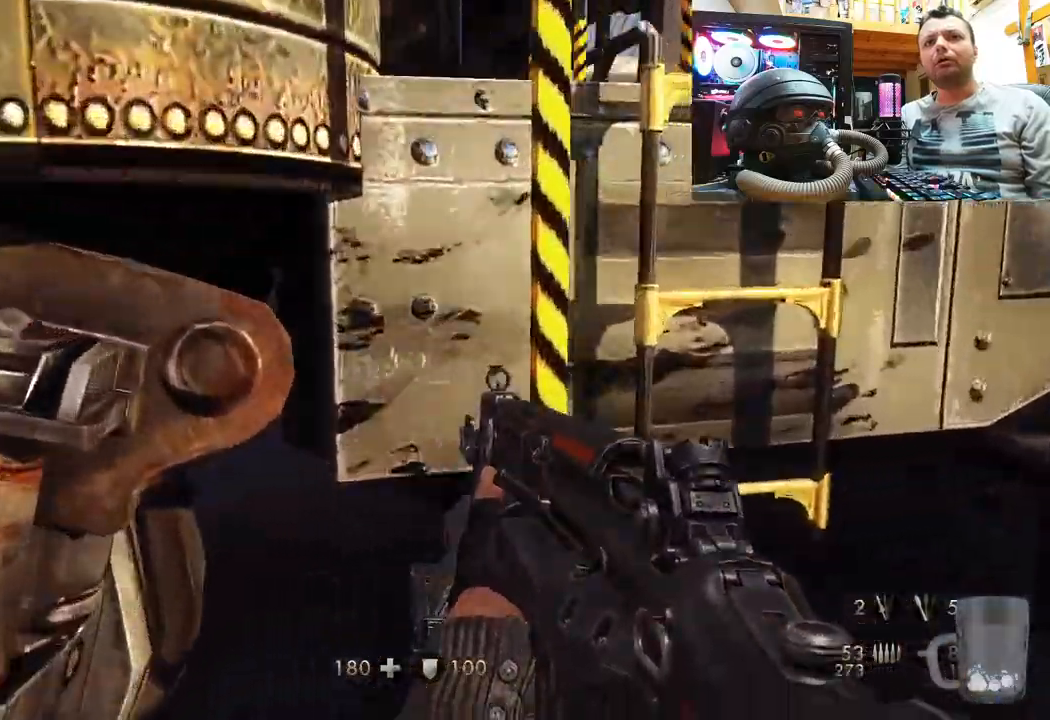
Gameplay with a controller (PlayStation layout); each line is a JSON object with the inputs held at the frame after it. "events" lists button and stick changes between this image and that frame as [ms after this image, input, new state], when the widget could be followed in between. Not read: L1 R1.
{"buttons": [], "left_stick": "up", "right_stick": "center", "events": [[83, "CROSS", "down"], [450, "CROSS", "up"]]}
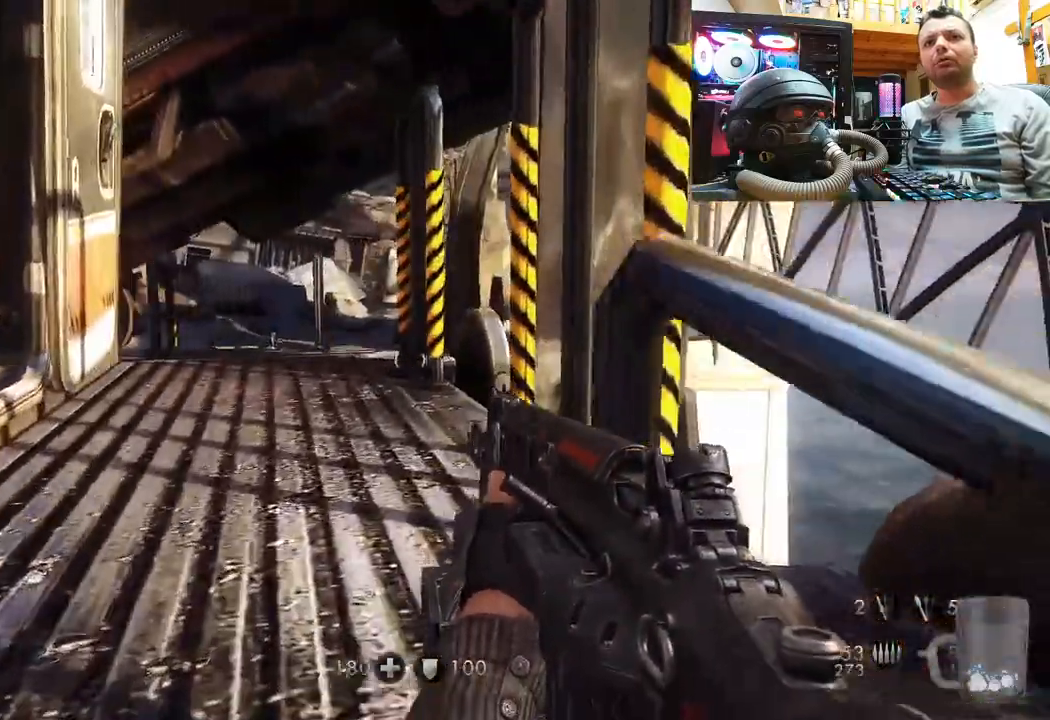
{"buttons": [], "left_stick": "up", "right_stick": "center", "events": []}
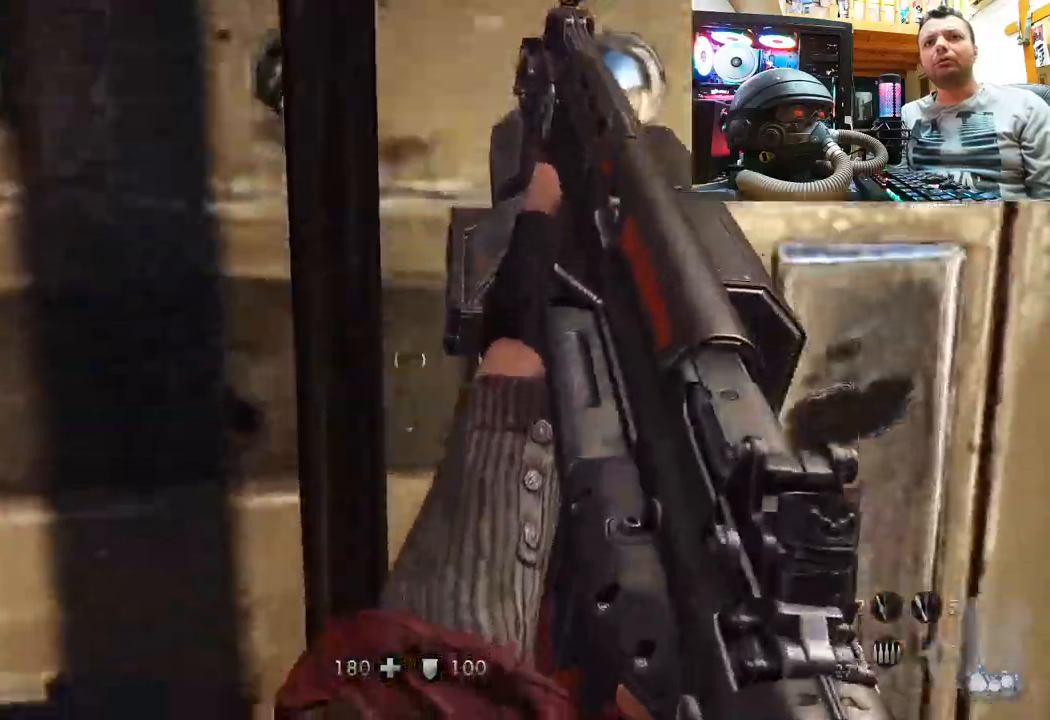
{"buttons": [], "left_stick": "up", "right_stick": "center", "events": [[217, "right_stick", "left"], [417, "right_stick", "center"]]}
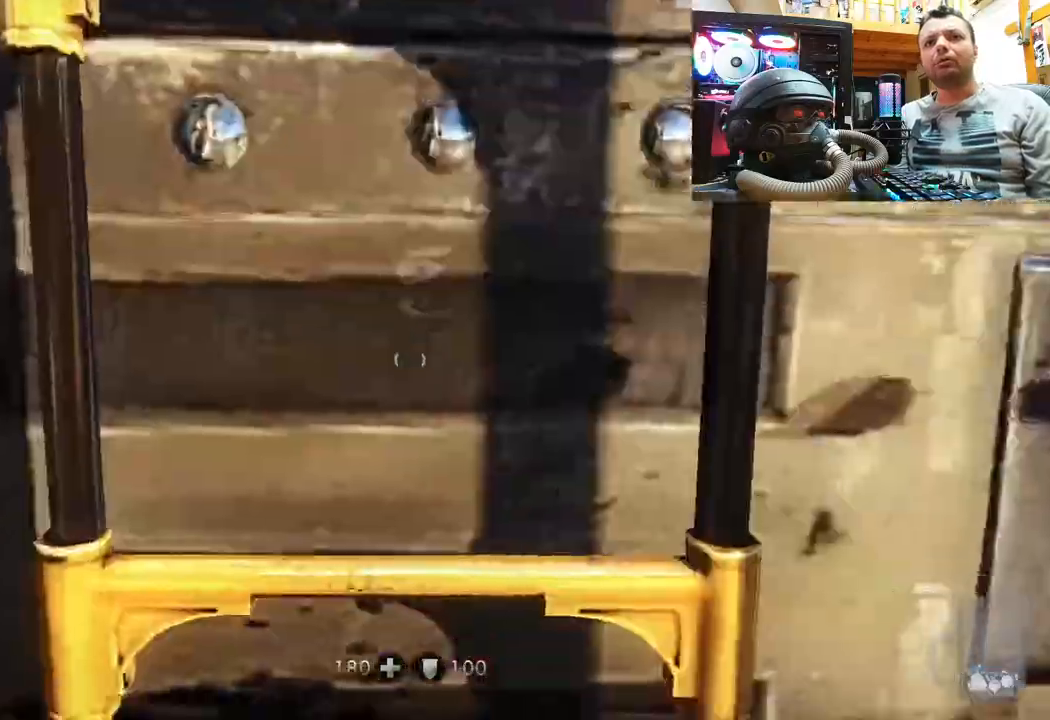
{"buttons": [], "left_stick": "up", "right_stick": "center", "events": []}
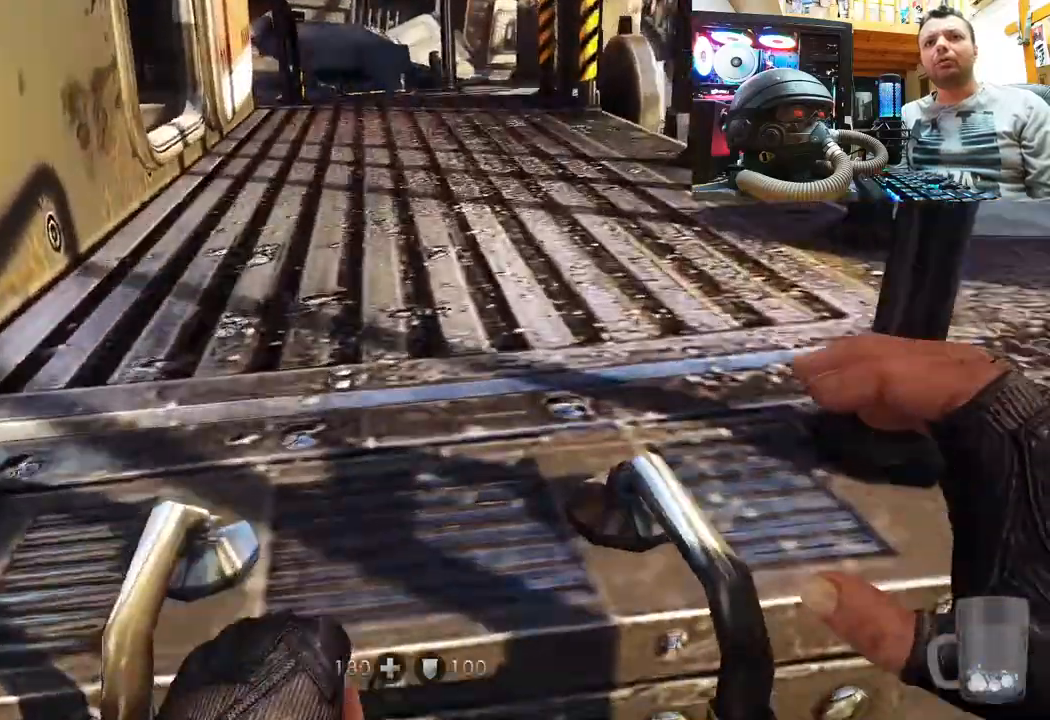
{"buttons": [], "left_stick": "up", "right_stick": "center", "events": []}
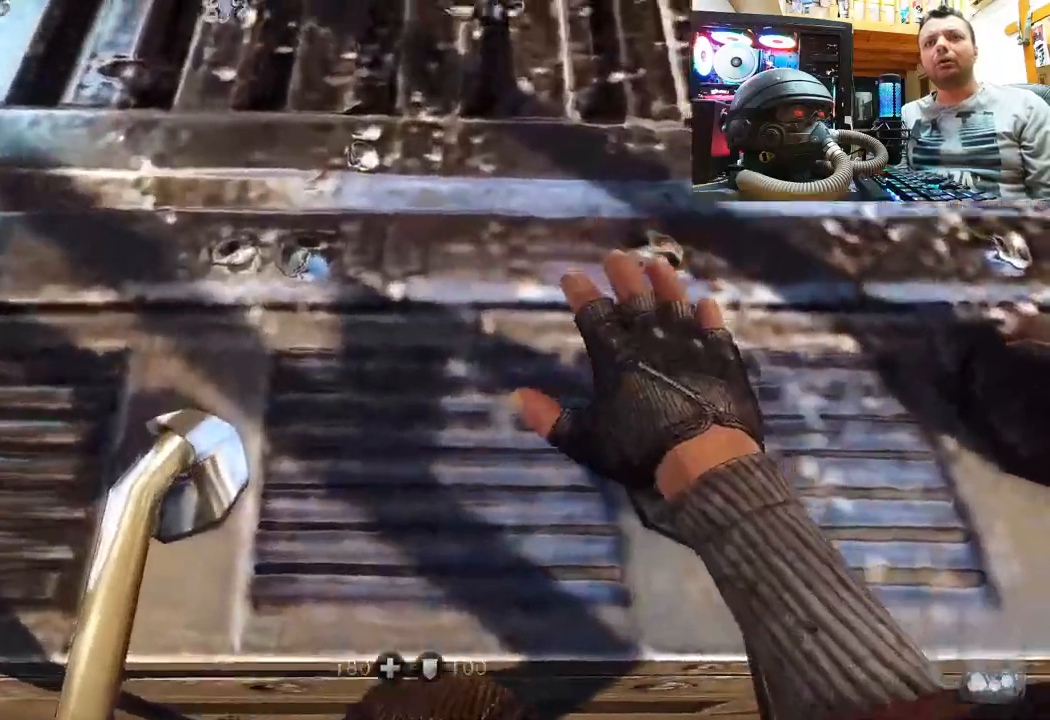
{"buttons": ["CROSS"], "left_stick": "up", "right_stick": "up-left", "events": [[17, "right_stick", "down-left"], [217, "right_stick", "center"], [467, "right_stick", "up-left"], [500, "CROSS", "down"]]}
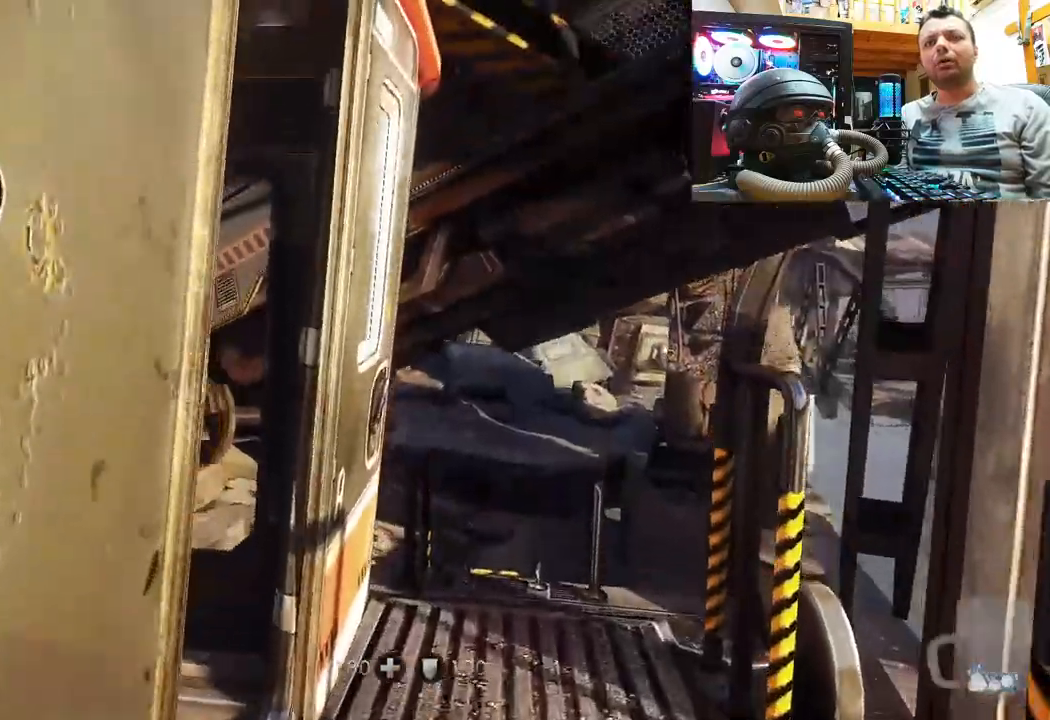
{"buttons": [], "left_stick": "up-right", "right_stick": "up-left", "events": [[67, "CROSS", "up"], [67, "left_stick", "up-right"]]}
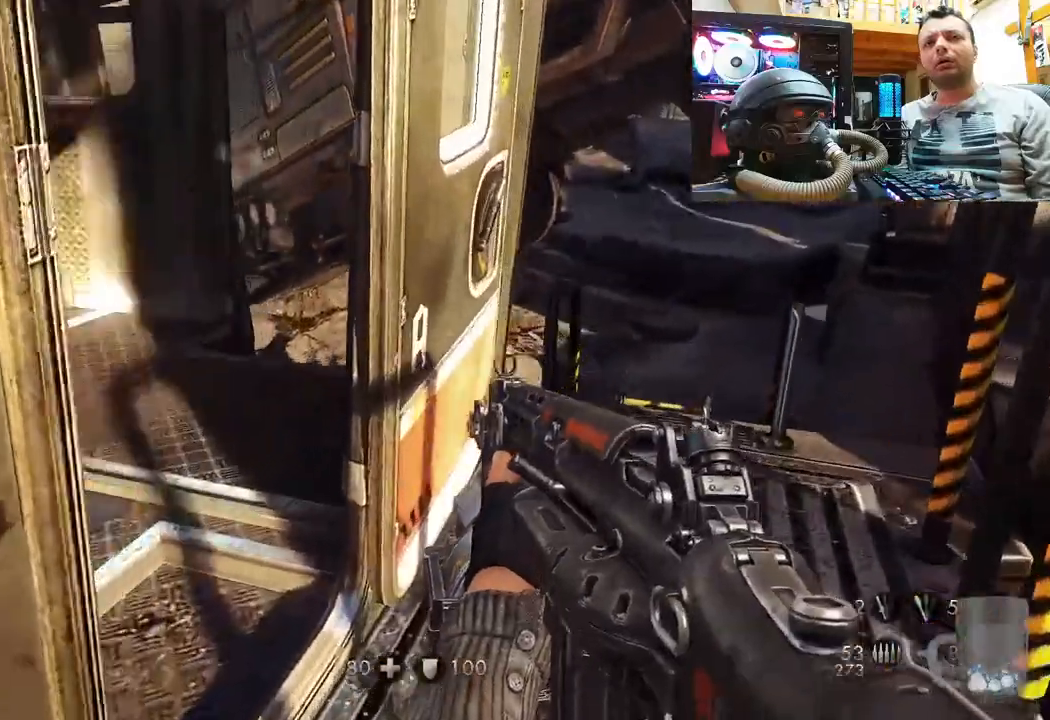
{"buttons": [], "left_stick": "up-right", "right_stick": "center", "events": [[433, "right_stick", "center"]]}
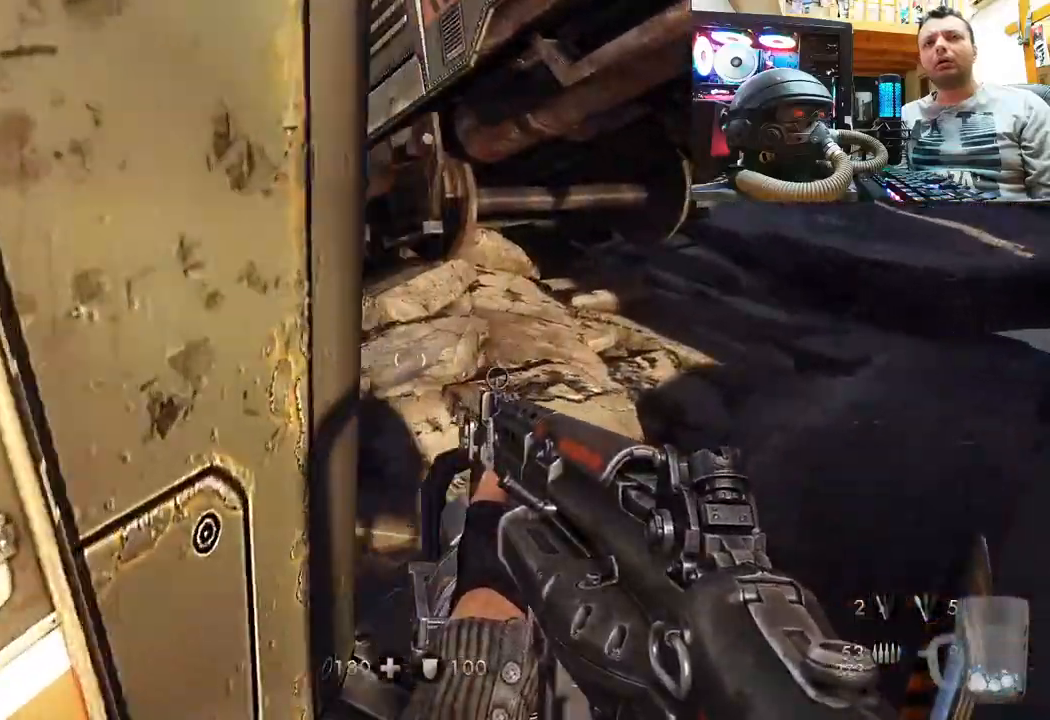
{"buttons": [], "left_stick": "up", "right_stick": "center", "events": [[100, "left_stick", "up"], [183, "CROSS", "down"], [383, "CROSS", "up"]]}
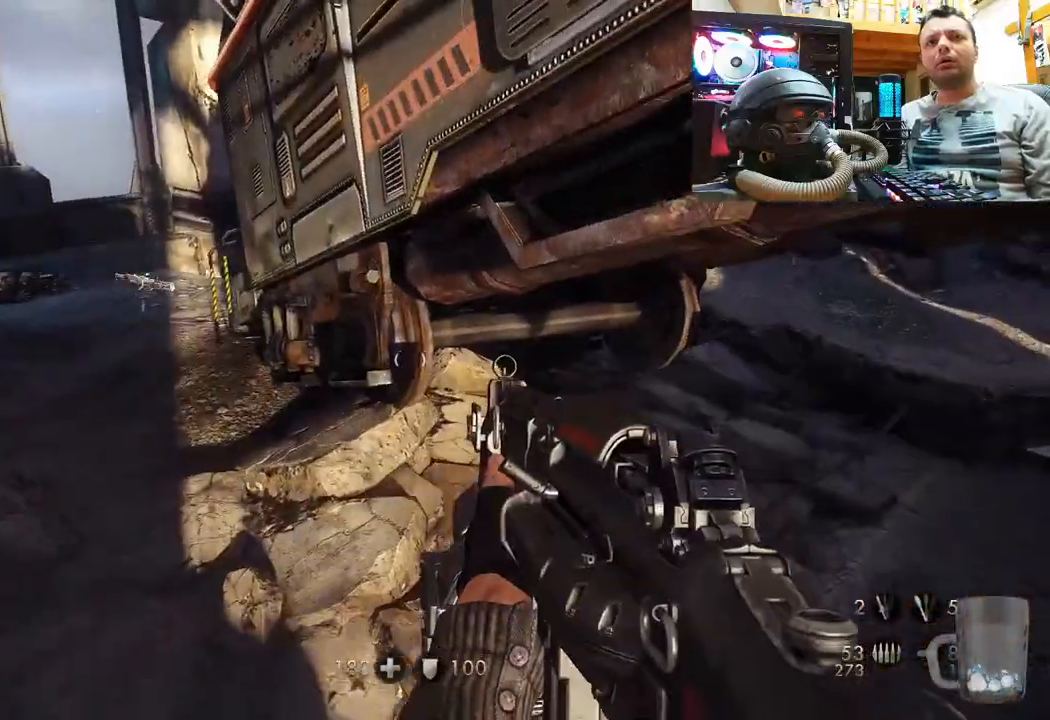
{"buttons": [], "left_stick": "up", "right_stick": "center", "events": [[83, "right_stick", "left"], [400, "right_stick", "center"]]}
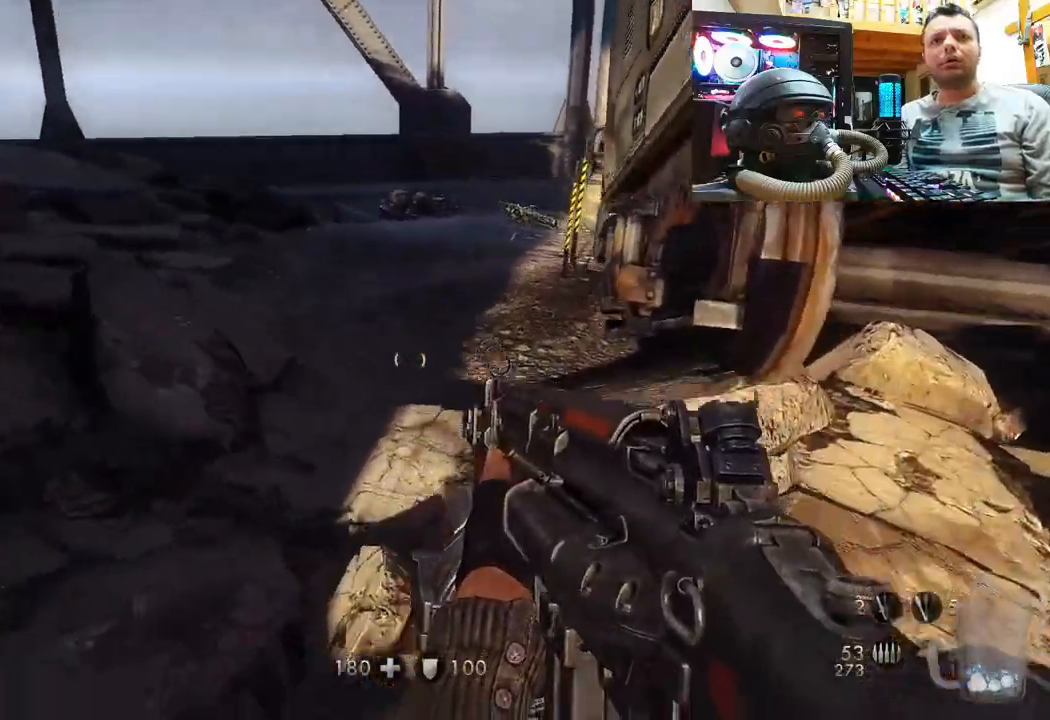
{"buttons": [], "left_stick": "up-left", "right_stick": "center", "events": [[167, "L3", "down"], [167, "left_stick", "up-left"], [417, "L3", "up"]]}
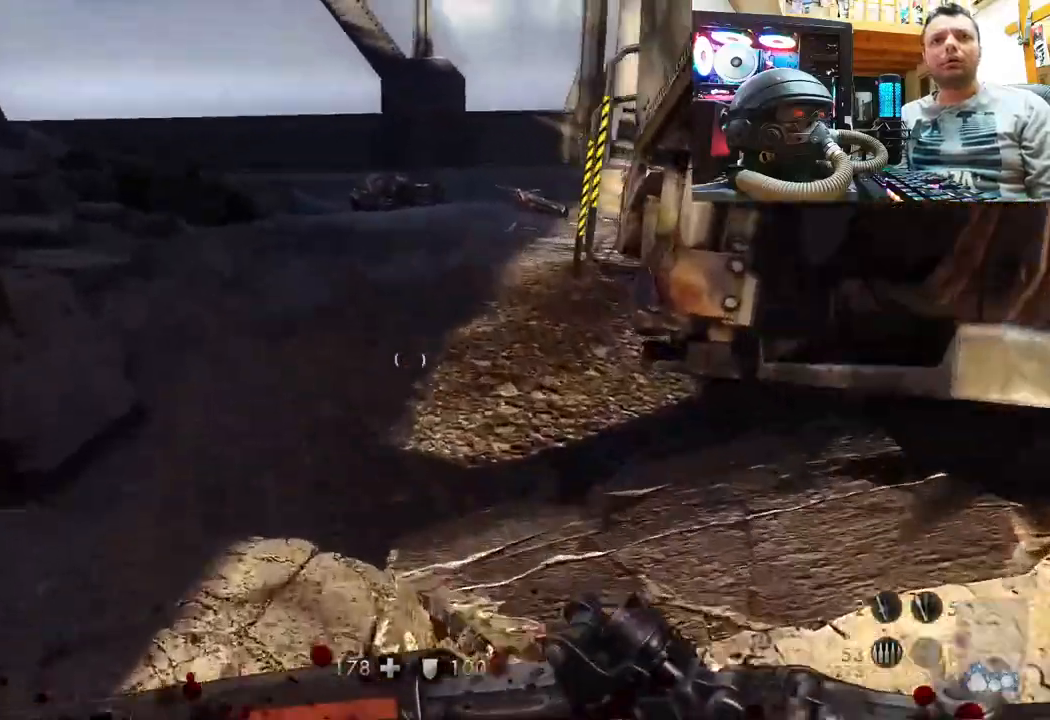
{"buttons": [], "left_stick": "up-left", "right_stick": "right", "events": [[500, "right_stick", "right"]]}
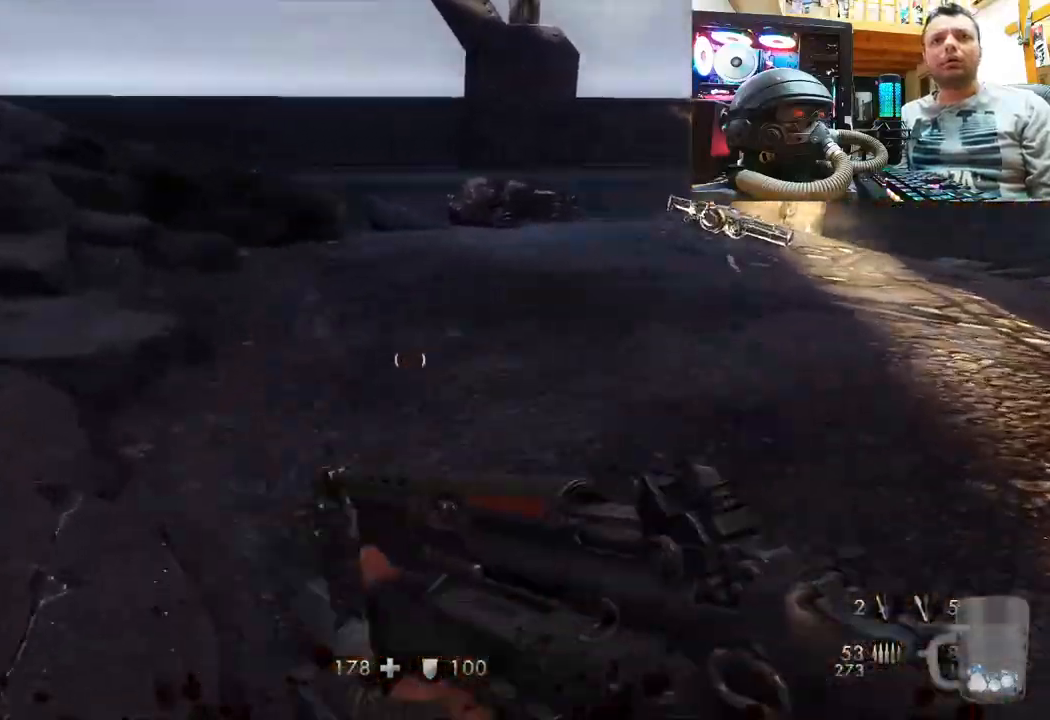
{"buttons": [], "left_stick": "up-left", "right_stick": "center", "events": [[467, "right_stick", "center"]]}
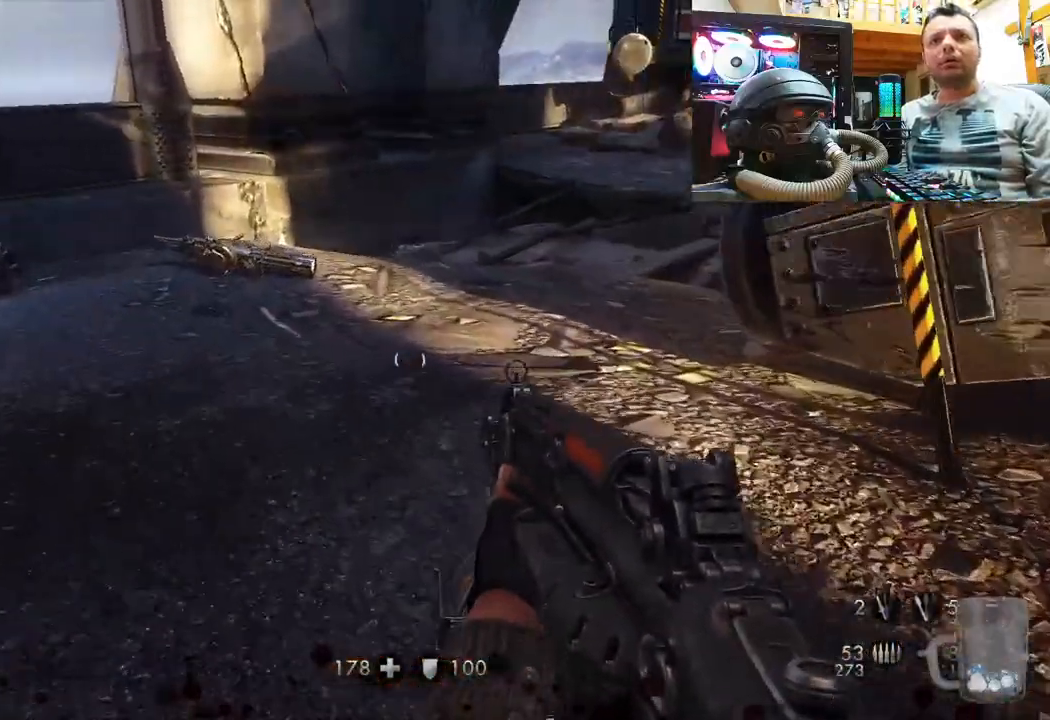
{"buttons": [], "left_stick": "up-left", "right_stick": "down-right", "events": [[167, "right_stick", "right"], [217, "right_stick", "down-right"]]}
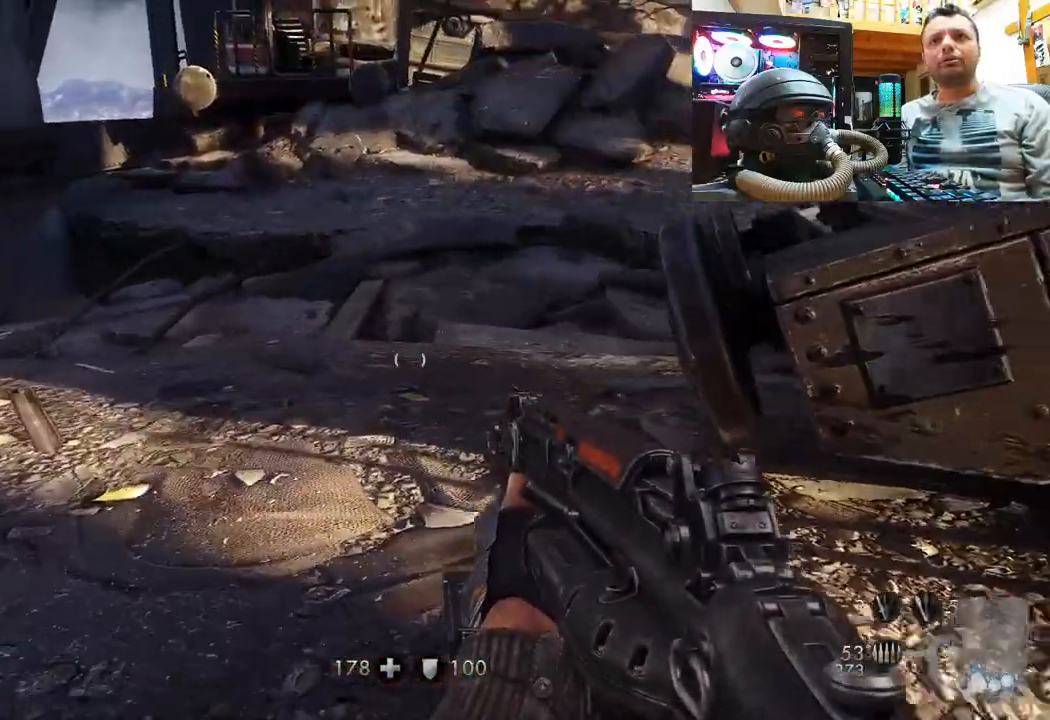
{"buttons": [], "left_stick": "up", "right_stick": "center", "events": [[17, "left_stick", "up"], [17, "right_stick", "center"], [83, "L3", "down"], [317, "L3", "up"]]}
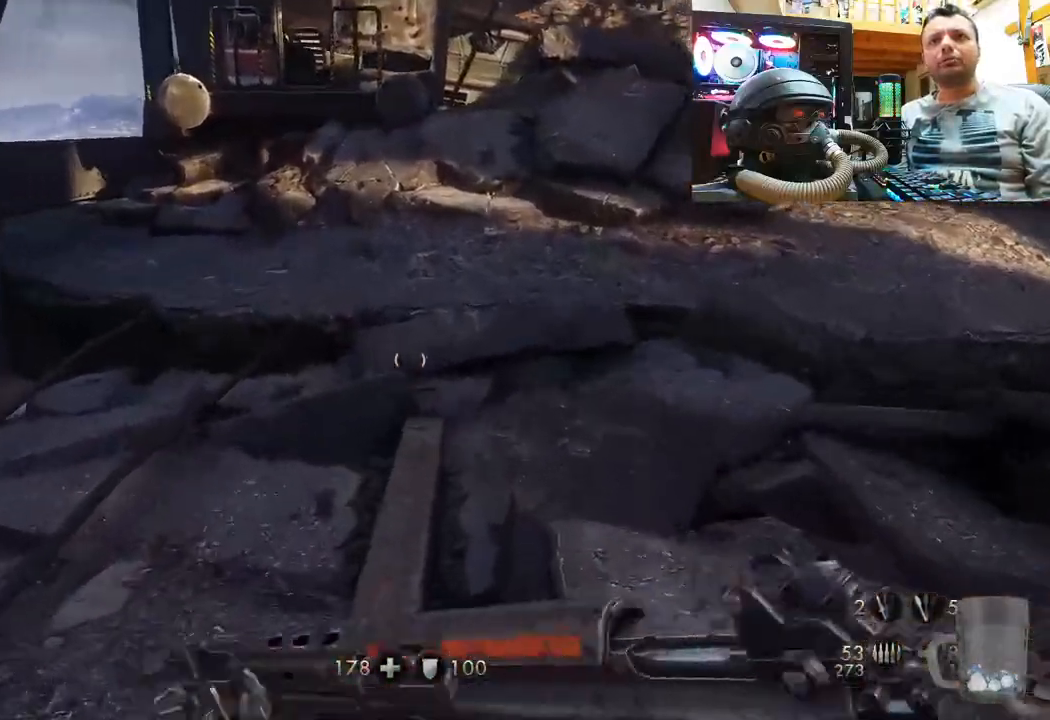
{"buttons": [], "left_stick": "up", "right_stick": "center", "events": [[17, "CROSS", "down"], [450, "CROSS", "up"]]}
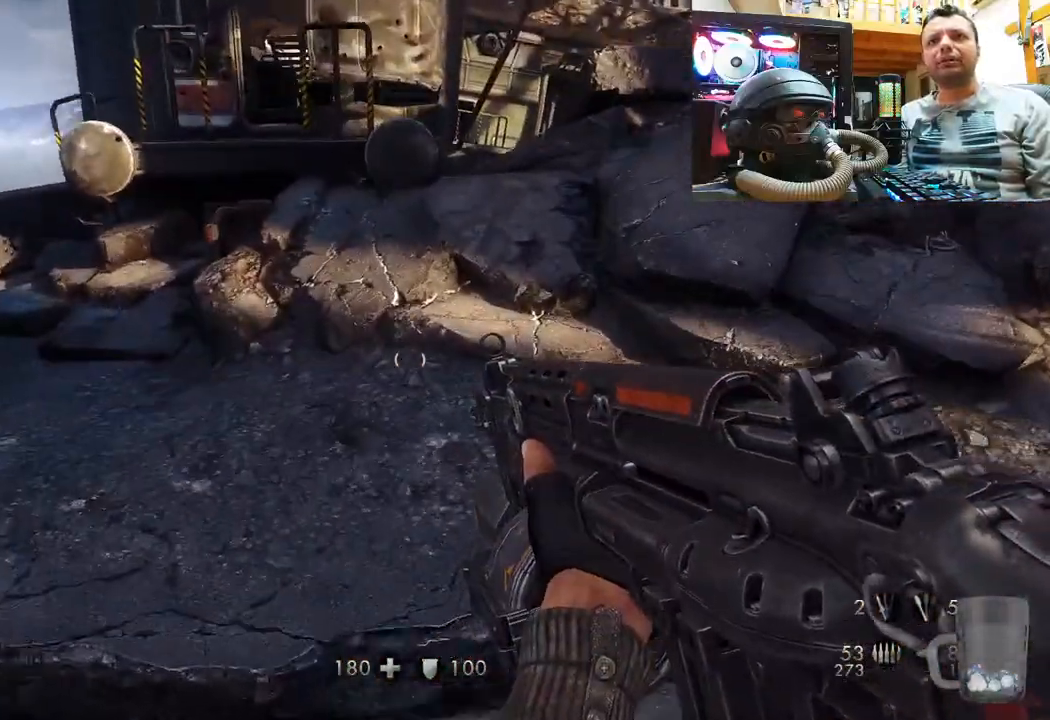
{"buttons": ["L3"], "left_stick": "up", "right_stick": "center", "events": [[167, "right_stick", "right"], [250, "right_stick", "down"], [383, "L3", "down"], [433, "right_stick", "center"]]}
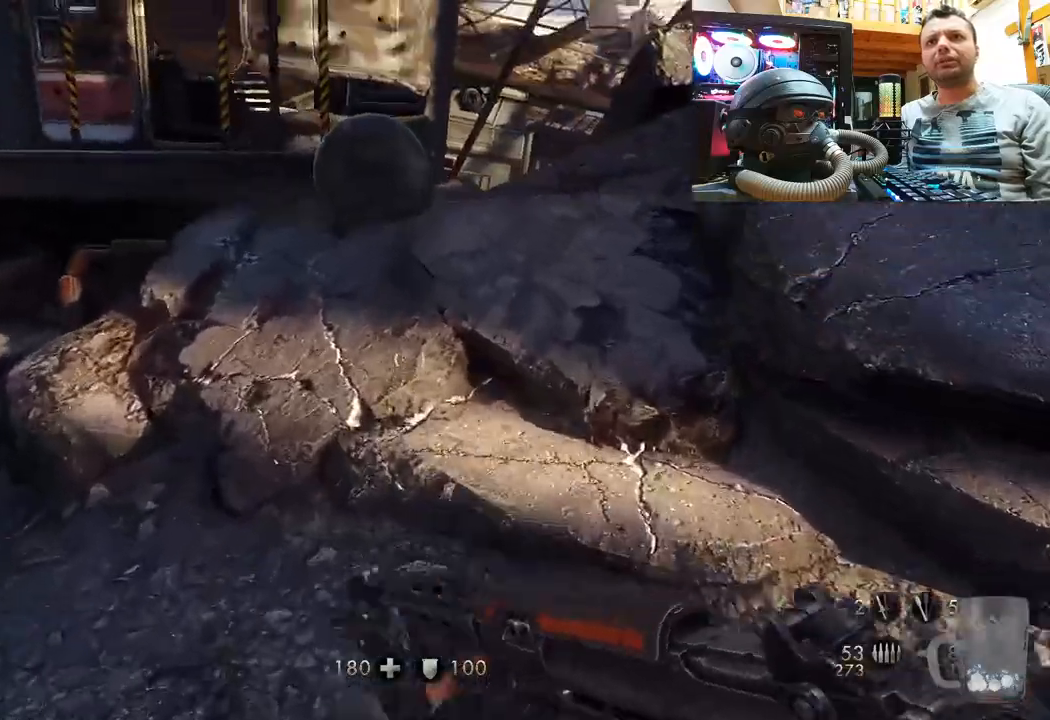
{"buttons": [], "left_stick": "up-right", "right_stick": "up-left", "events": [[67, "L3", "up"], [117, "CROSS", "down"], [150, "left_stick", "up-right"], [267, "CROSS", "up"], [500, "right_stick", "up-left"]]}
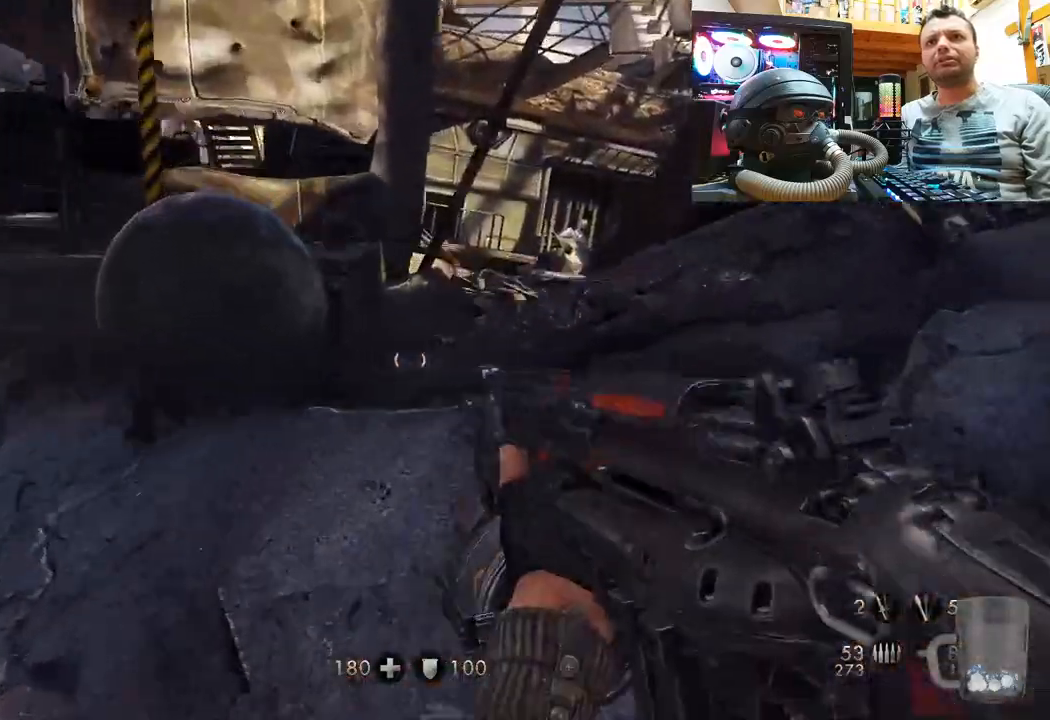
{"buttons": [], "left_stick": "up-right", "right_stick": "left", "events": [[367, "right_stick", "center"], [500, "right_stick", "left"]]}
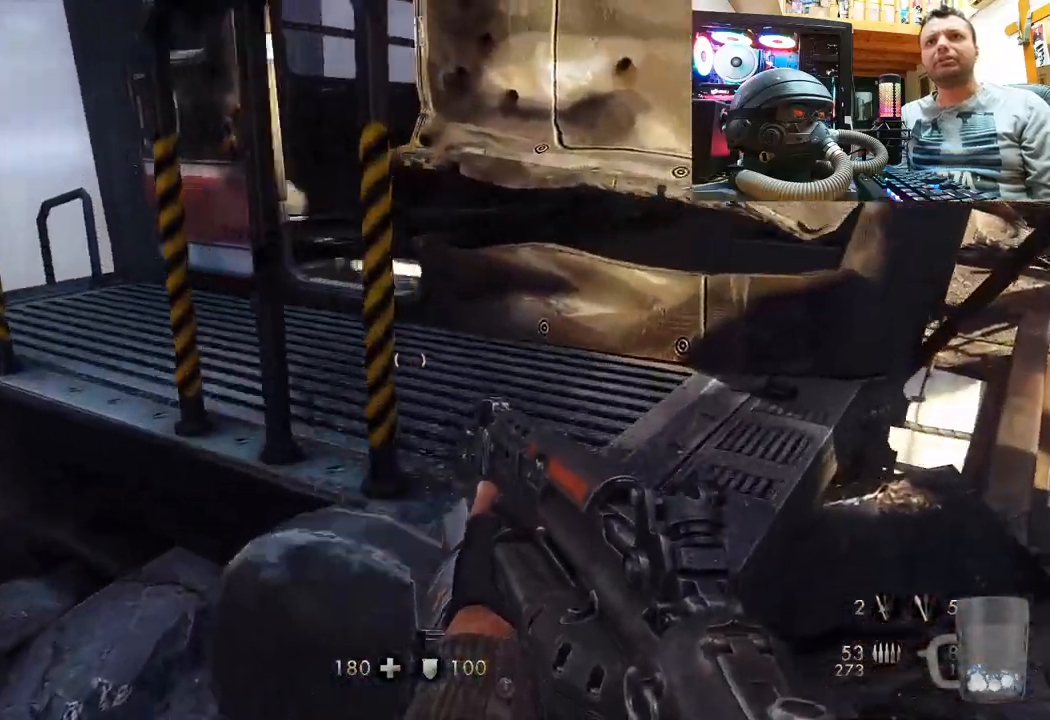
{"buttons": [], "left_stick": "up-left", "right_stick": "center", "events": [[83, "left_stick", "up"], [83, "right_stick", "center"], [200, "CROSS", "down"], [333, "CROSS", "up"], [350, "left_stick", "up-left"]]}
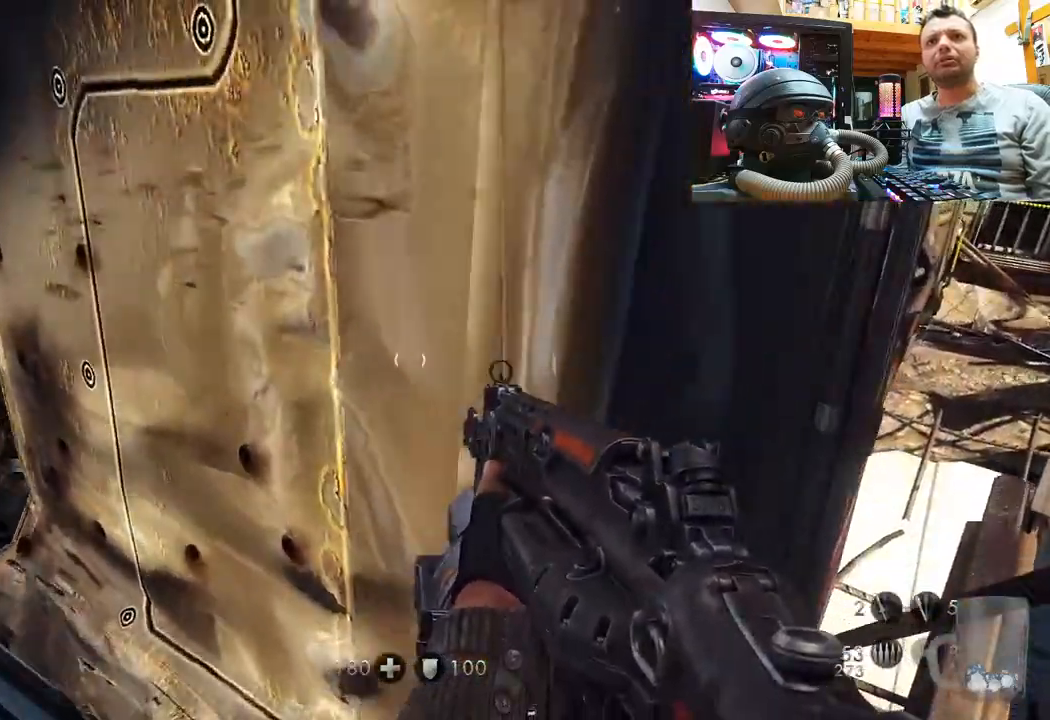
{"buttons": [], "left_stick": "up-left", "right_stick": "center", "events": [[17, "right_stick", "up-left"], [50, "left_stick", "left"], [483, "right_stick", "center"], [500, "left_stick", "up-left"]]}
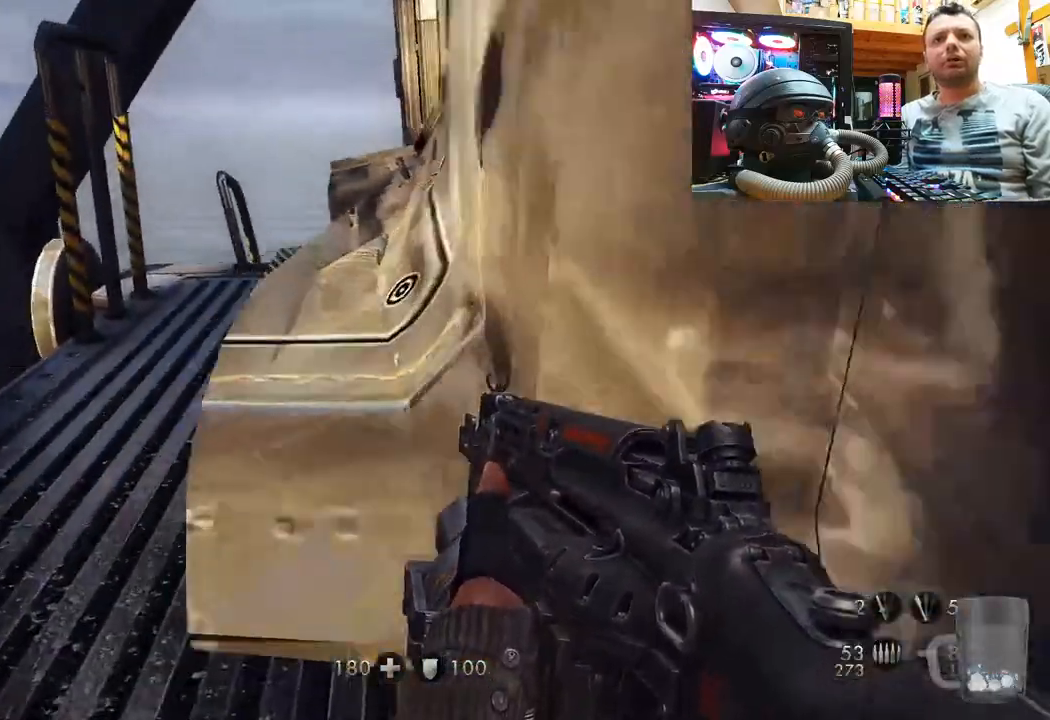
{"buttons": [], "left_stick": "up-left", "right_stick": "right", "events": [[100, "left_stick", "up"], [117, "right_stick", "right"], [217, "left_stick", "up-left"]]}
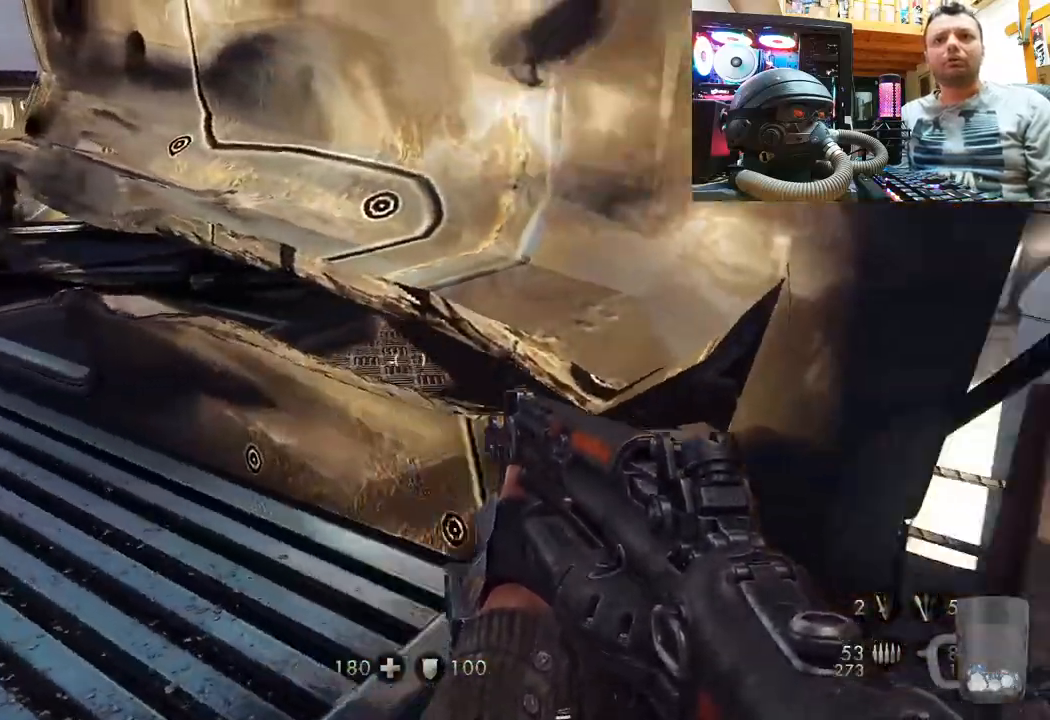
{"buttons": [], "left_stick": "left", "right_stick": "center", "events": [[67, "right_stick", "center"], [233, "CROSS", "down"], [467, "CROSS", "up"], [500, "left_stick", "left"]]}
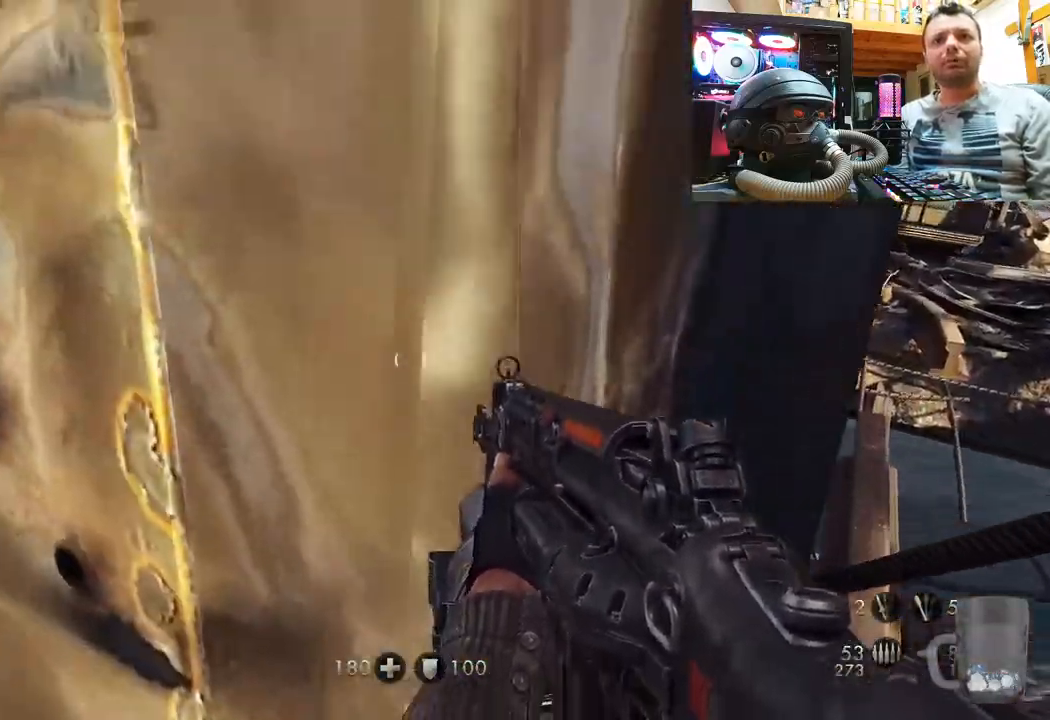
{"buttons": [], "left_stick": "up-left", "right_stick": "right", "events": [[150, "right_stick", "left"], [333, "left_stick", "up-left"], [417, "right_stick", "right"]]}
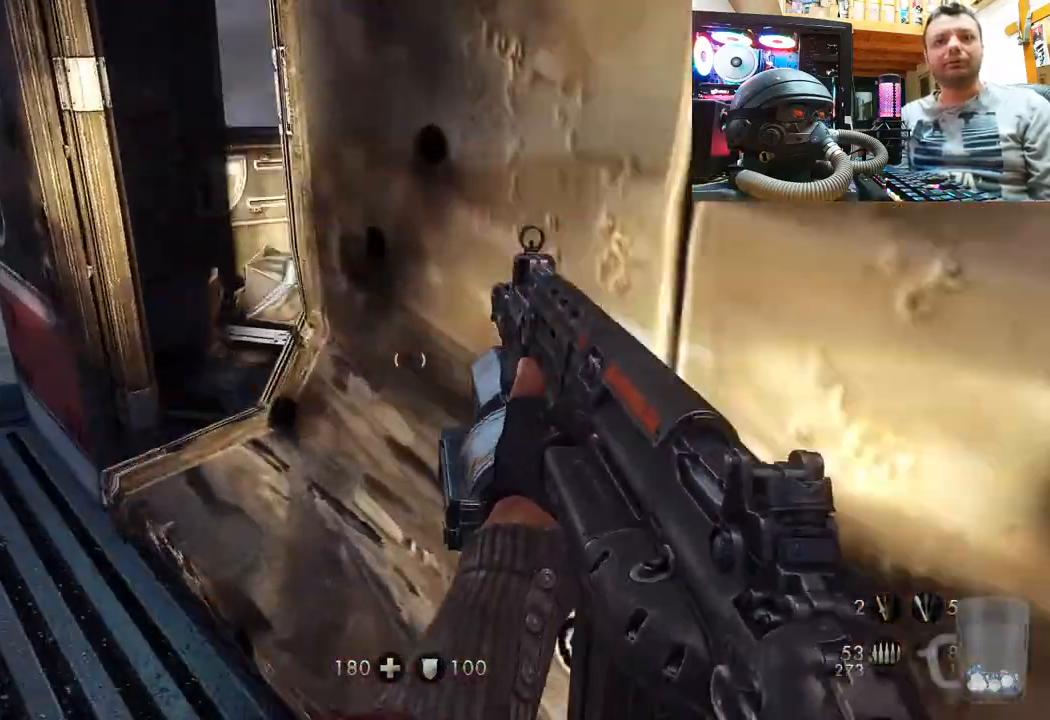
{"buttons": [], "left_stick": "up-left", "right_stick": "center", "events": [[233, "left_stick", "up"], [433, "left_stick", "up-left"], [500, "right_stick", "center"]]}
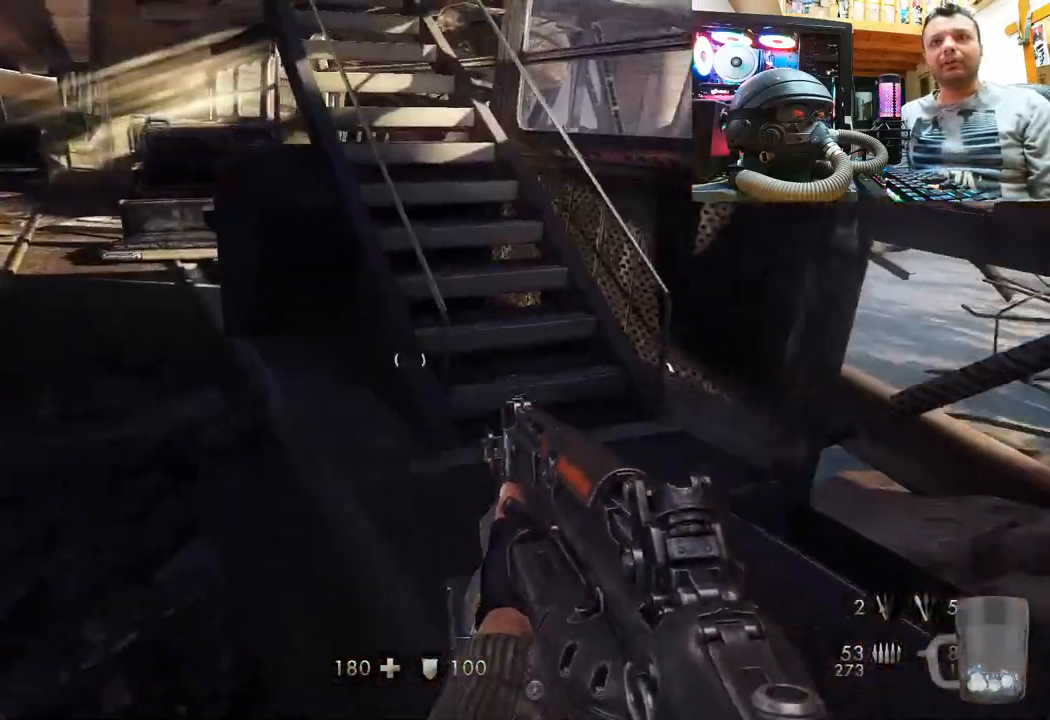
{"buttons": [], "left_stick": "up-left", "right_stick": "left", "events": [[117, "right_stick", "right"], [267, "left_stick", "center"], [283, "right_stick", "up"], [400, "right_stick", "up-left"], [417, "left_stick", "up-left"], [500, "right_stick", "left"]]}
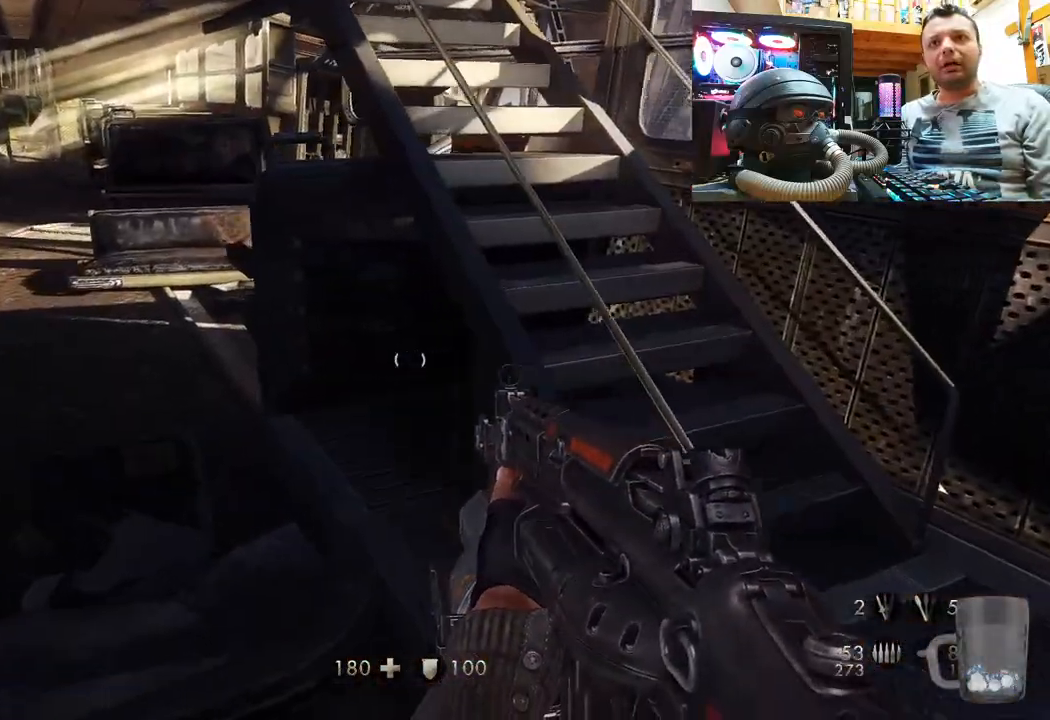
{"buttons": [], "left_stick": "up-left", "right_stick": "up-right", "events": [[150, "right_stick", "center"], [283, "right_stick", "up-right"]]}
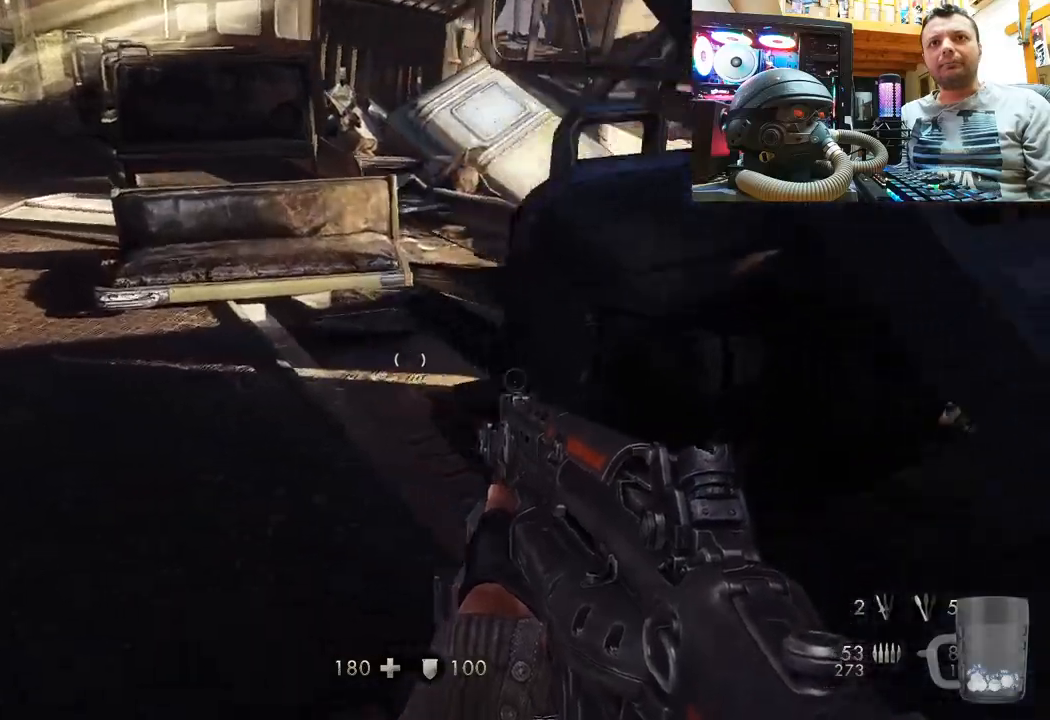
{"buttons": [], "left_stick": "up-left", "right_stick": "up-right", "events": [[83, "right_stick", "center"], [250, "right_stick", "up-right"]]}
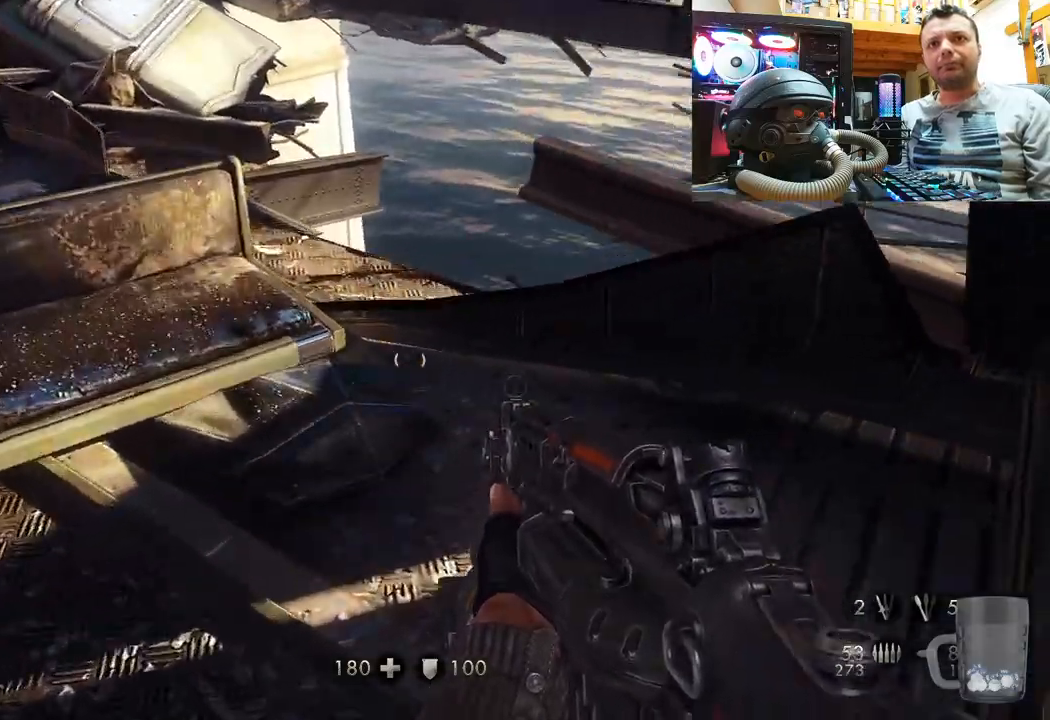
{"buttons": [], "left_stick": "up-left", "right_stick": "right", "events": [[33, "right_stick", "up"], [50, "left_stick", "center"], [167, "left_stick", "left"], [183, "right_stick", "left"], [283, "left_stick", "up-left"], [350, "right_stick", "center"], [400, "right_stick", "right"]]}
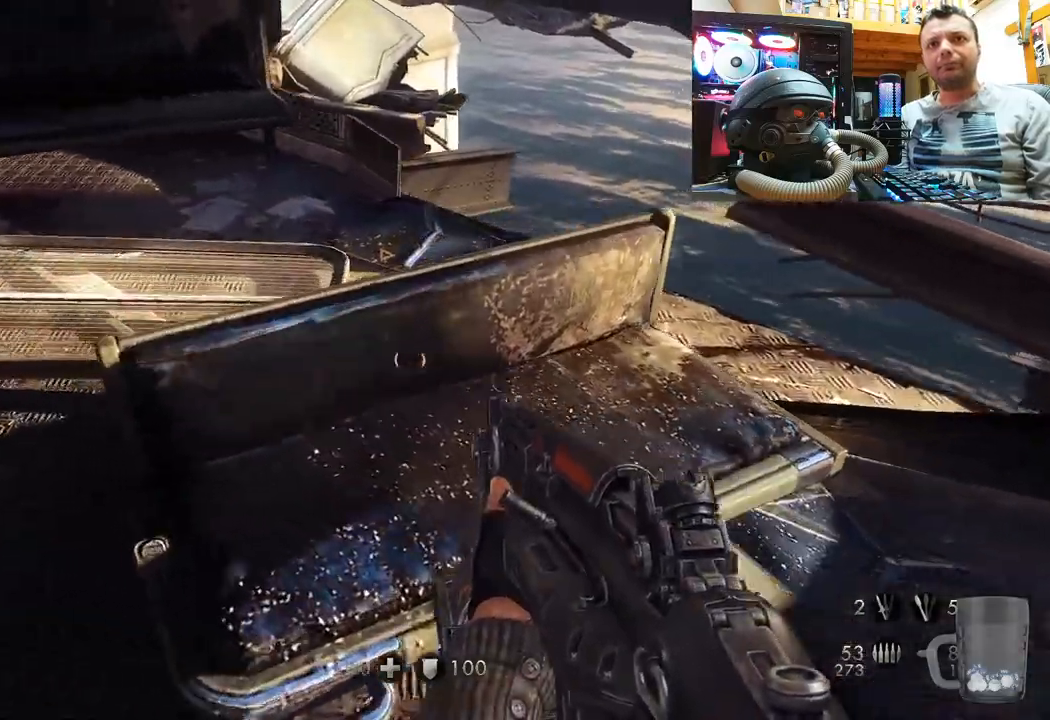
{"buttons": [], "left_stick": "up", "right_stick": "up-right", "events": [[233, "right_stick", "up-right"], [483, "left_stick", "up"]]}